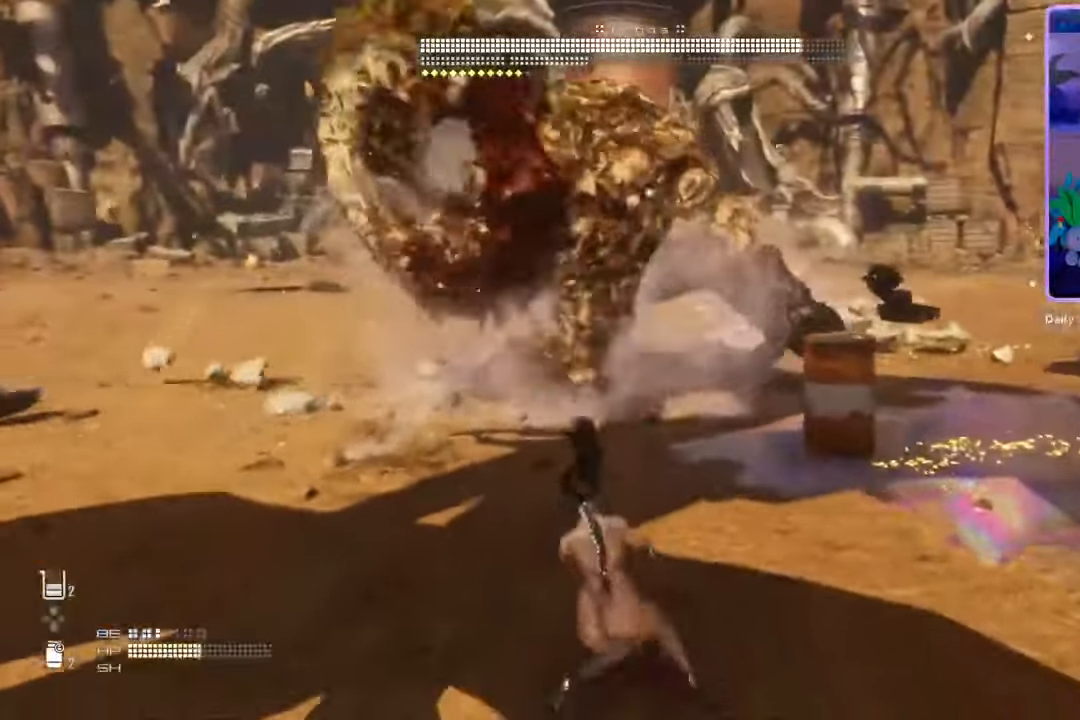
Gameplay with a controller (PlayStation layout); each line is a JSON object with the inputs held at the frame after it (dt_ms = milliseconds from this image to that frame). "events" lists button and stick changes between this image and that frame as [ms after this image, input, new state], when the widget could be followed in between. Not read: CROSS L1.
{"dt_ms": 500, "buttons": [], "left_stick": "up", "right_stick": "center", "events": [[133, "CIRCLE", "down"], [267, "CIRCLE", "up"], [300, "left_stick", "up-left"], [400, "left_stick", "up"]]}
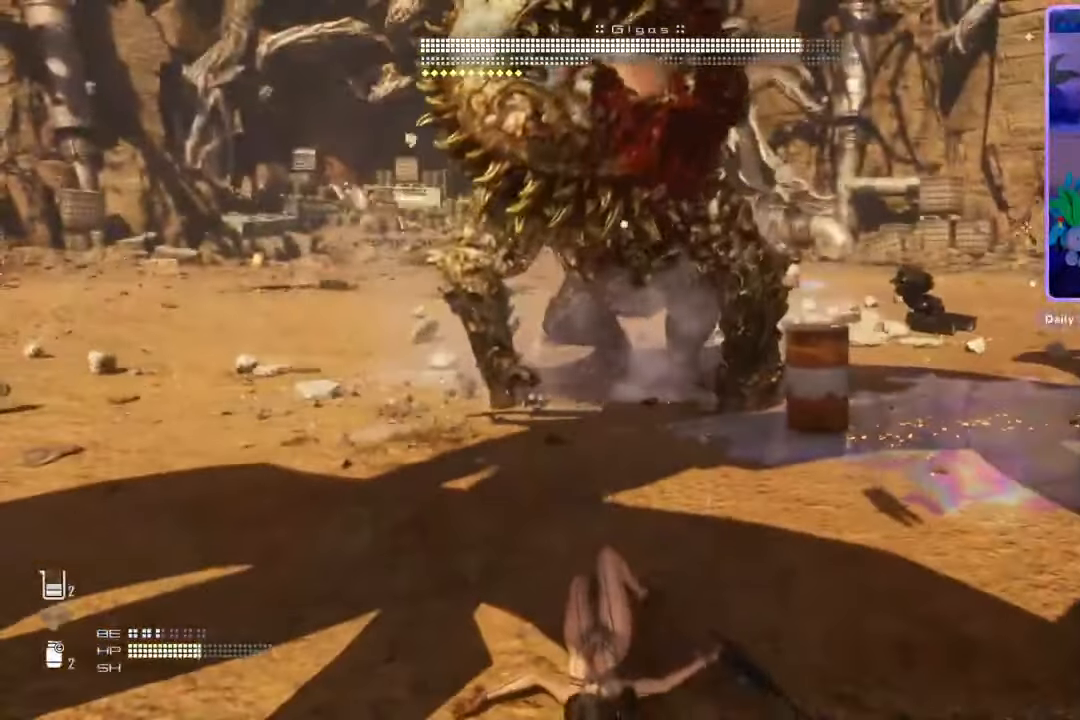
{"dt_ms": 500, "buttons": [], "left_stick": "up", "right_stick": "center", "events": [[100, "CIRCLE", "down"], [233, "CIRCLE", "up"]]}
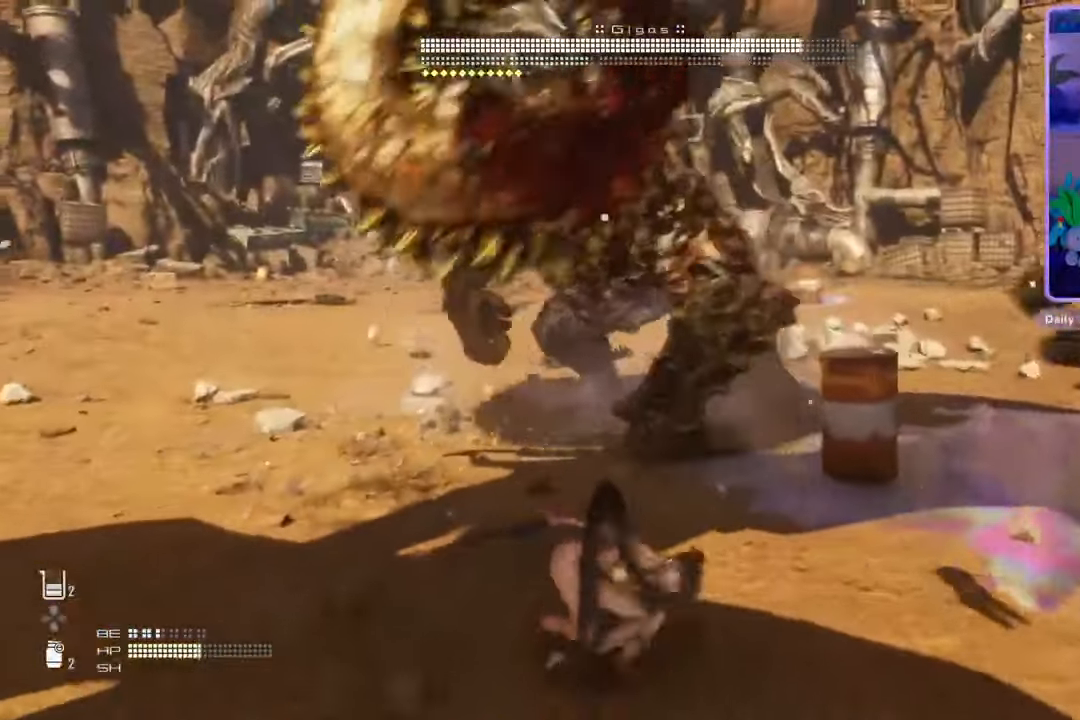
{"dt_ms": 500, "buttons": [], "left_stick": "up", "right_stick": "center", "events": [[200, "left_stick", "up-left"], [333, "SQUARE", "down"], [467, "SQUARE", "up"], [500, "left_stick", "up"]]}
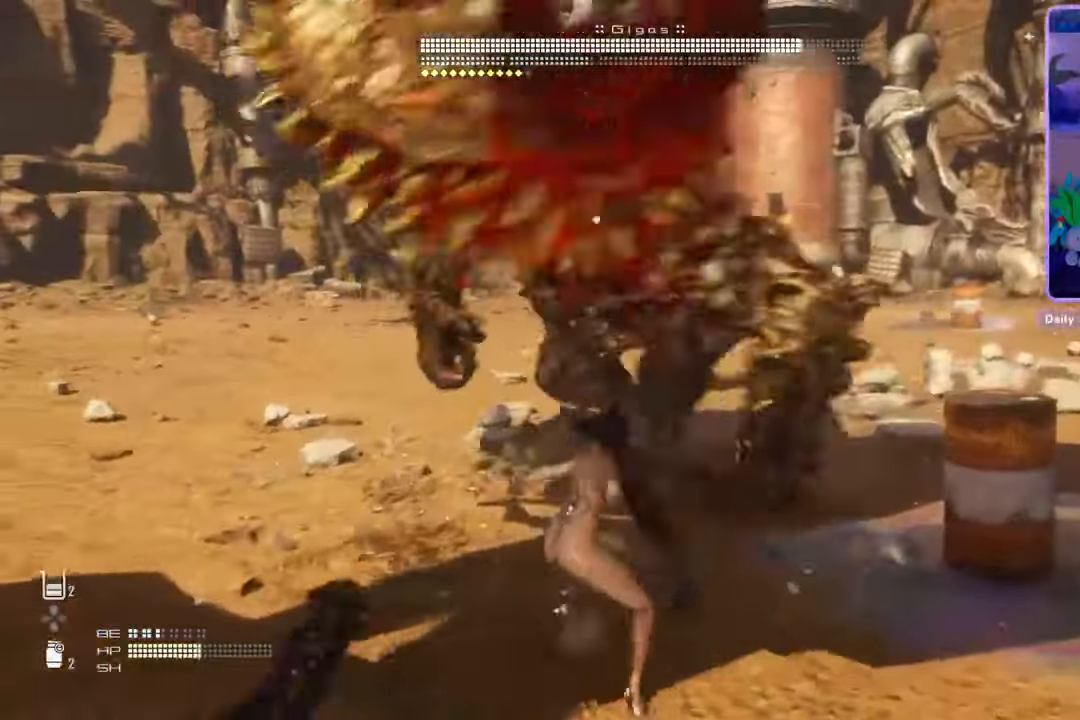
{"dt_ms": 500, "buttons": [], "left_stick": "right", "right_stick": "center", "events": [[100, "SQUARE", "down"], [200, "SQUARE", "up"], [500, "left_stick", "right"]]}
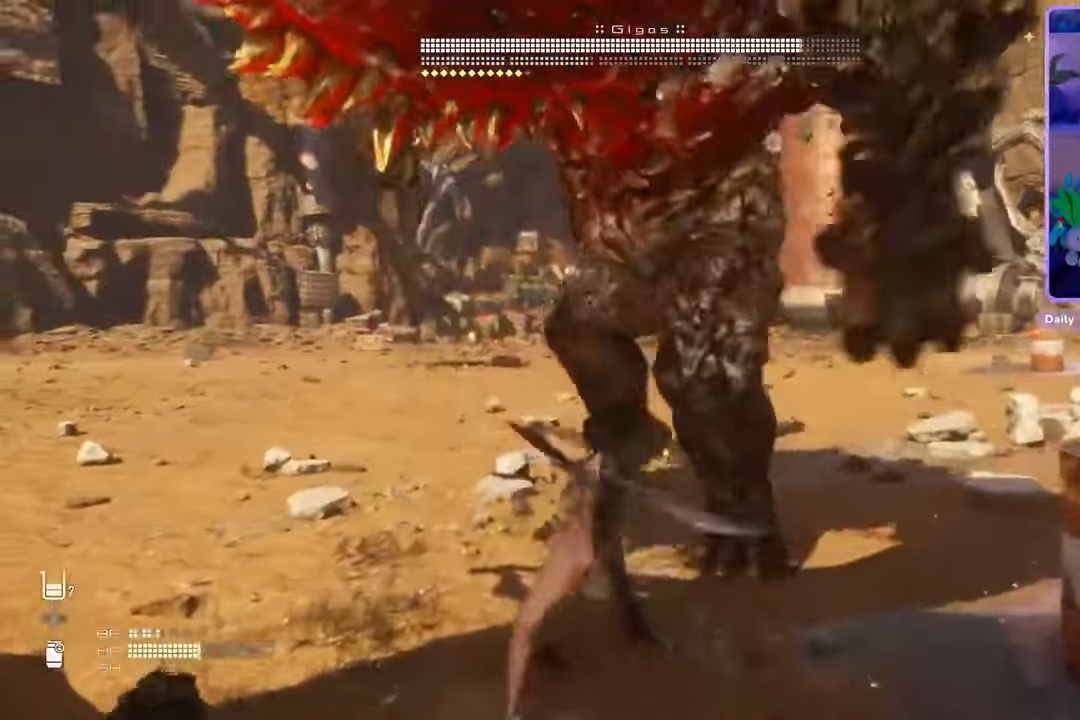
{"dt_ms": 500, "buttons": [], "left_stick": "down-right", "right_stick": "center", "events": [[67, "left_stick", "down-right"]]}
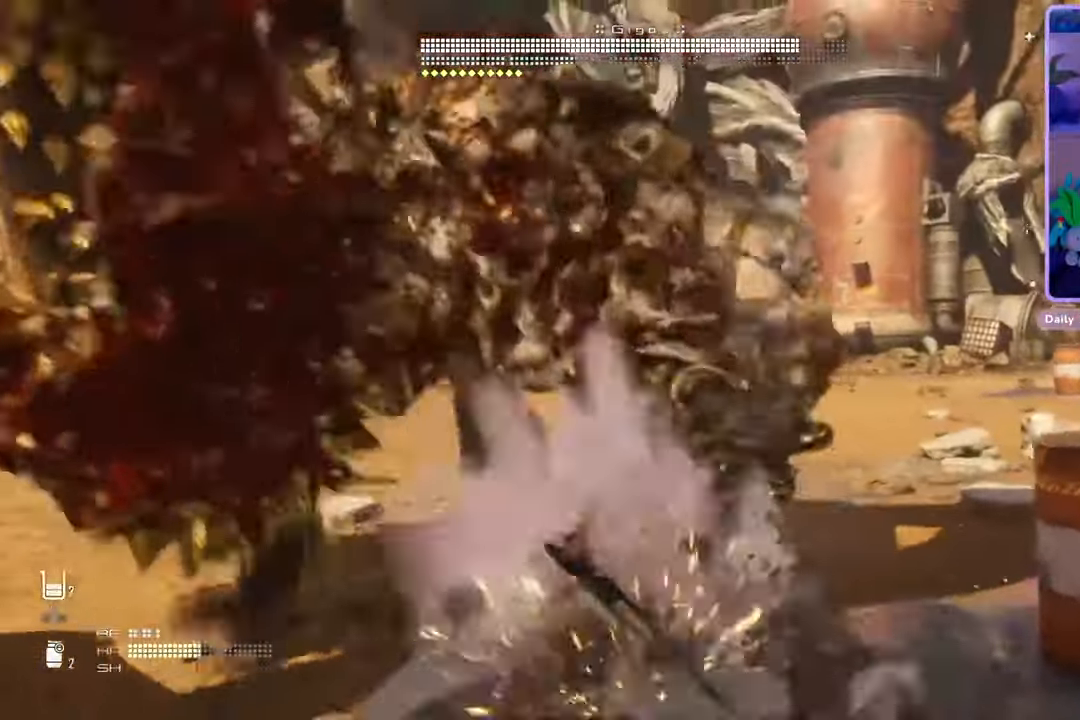
{"dt_ms": 500, "buttons": [], "left_stick": "down-right", "right_stick": "center", "events": []}
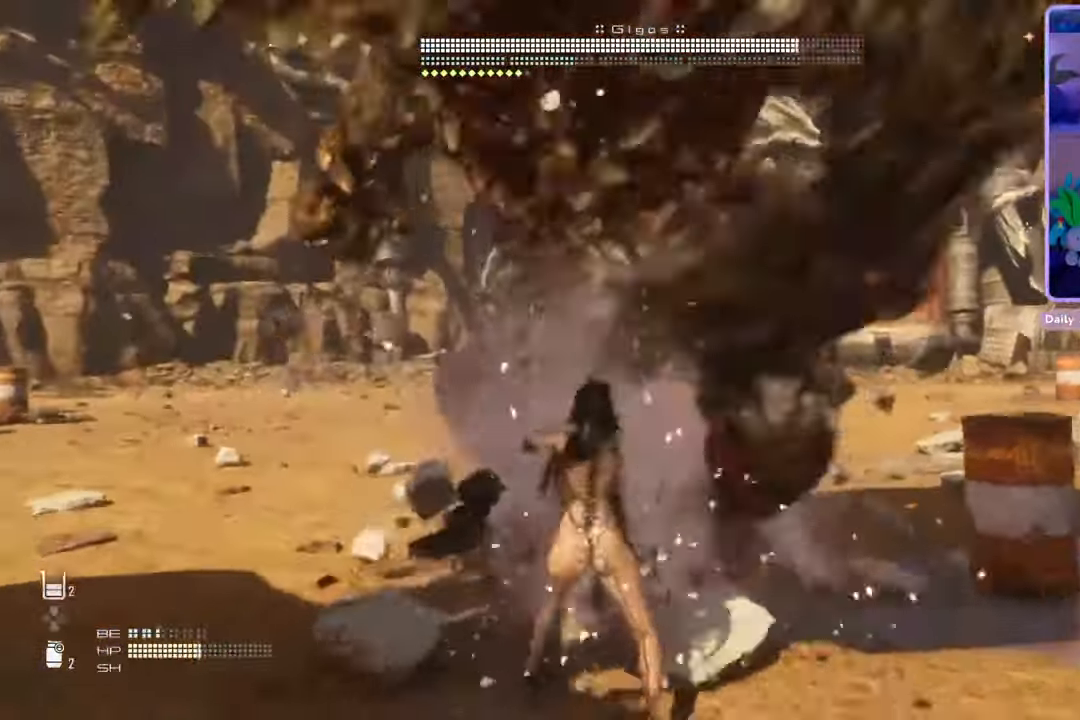
{"dt_ms": 500, "buttons": [], "left_stick": "right", "right_stick": "center", "events": [[67, "left_stick", "up-right"], [300, "left_stick", "right"]]}
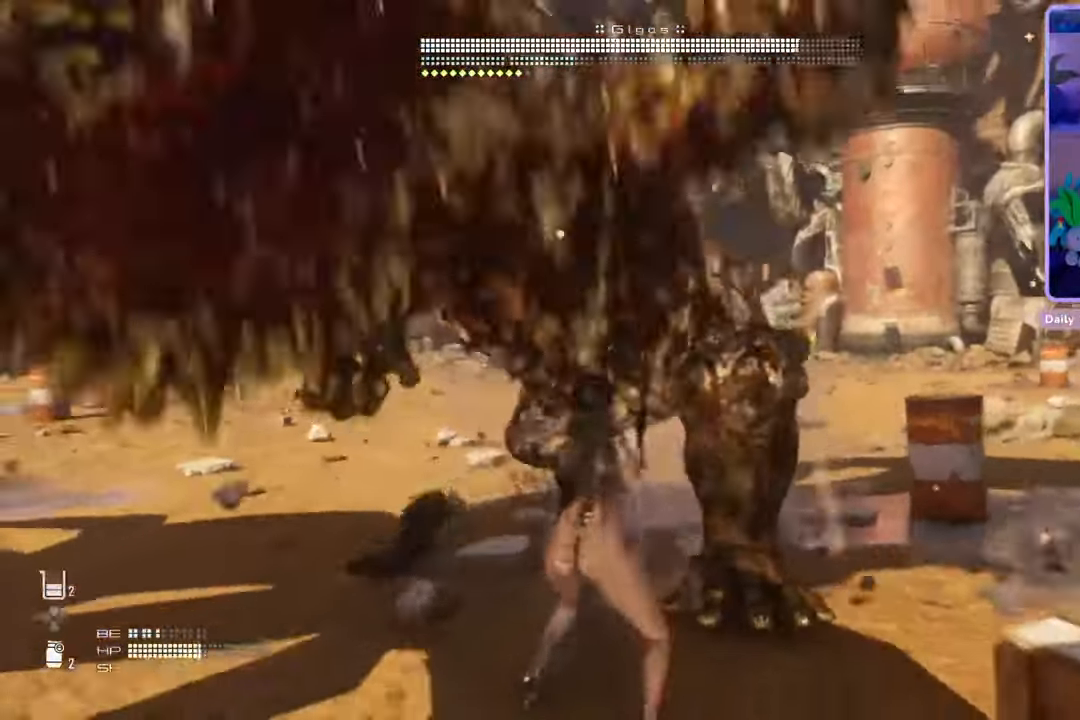
{"dt_ms": 1000, "buttons": [], "left_stick": "up-right", "right_stick": "center"}
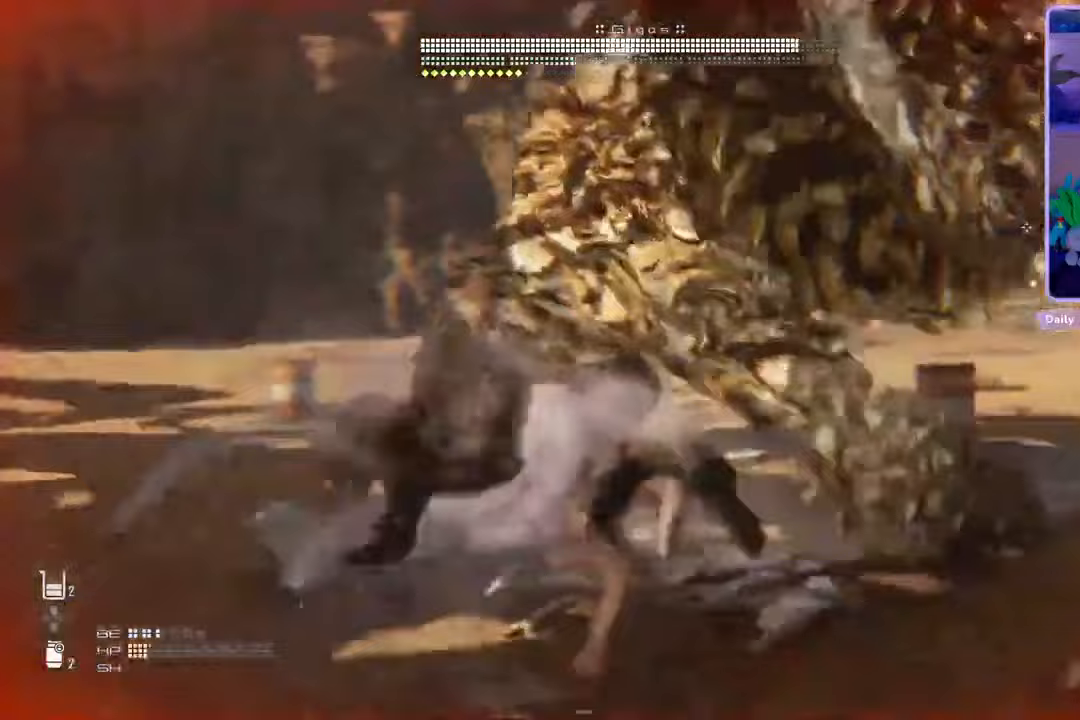
{"dt_ms": 500, "buttons": [], "left_stick": "right", "right_stick": "center", "events": [[400, "left_stick", "right"]]}